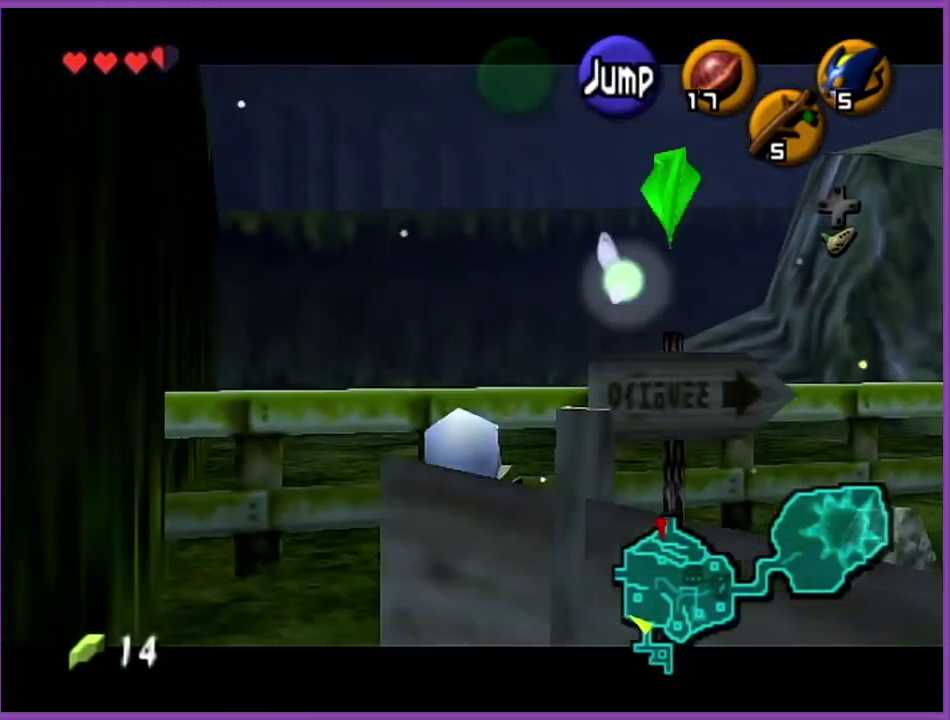
Gameplay with a controller (Nintendo layout); each line is a JSON object with the inputs held at the frame after it. "events" lists button and stick changes between this image and that frame as [ms after this image, input, new state], when the widget could be followed in between. Not read: L3 R3.
{"buttons": [], "left_stick": "down", "events": [[501, "Z", "up"]]}
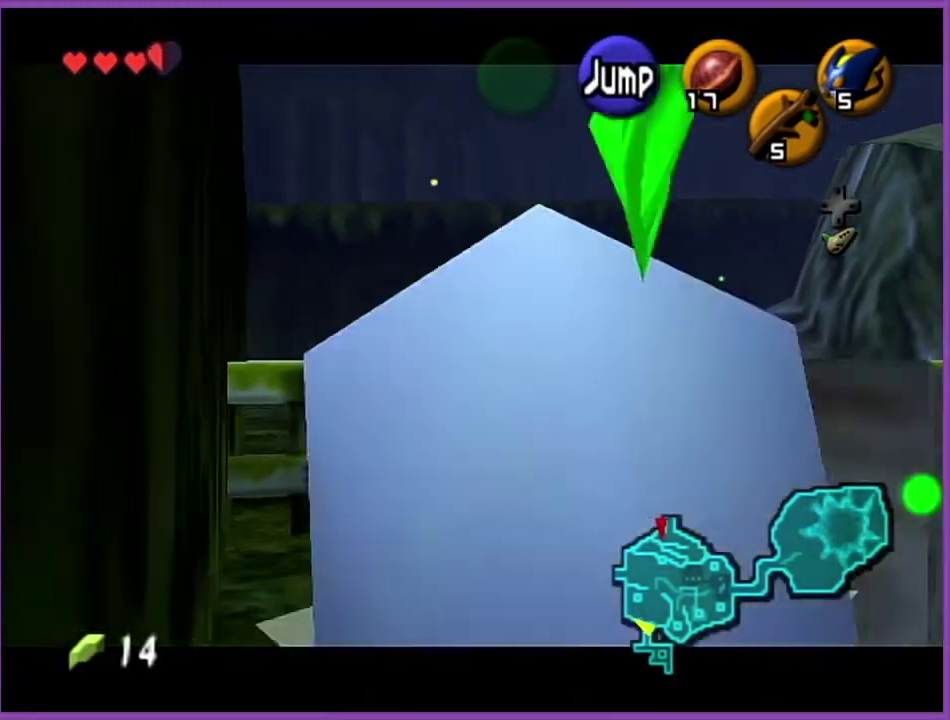
{"buttons": ["A", "Z"], "left_stick": "up", "events": [[33, "left_stick", "down-left"], [167, "A", "down"], [167, "left_stick", "left"], [234, "Z", "down"], [234, "left_stick", "up-left"], [434, "left_stick", "up"]]}
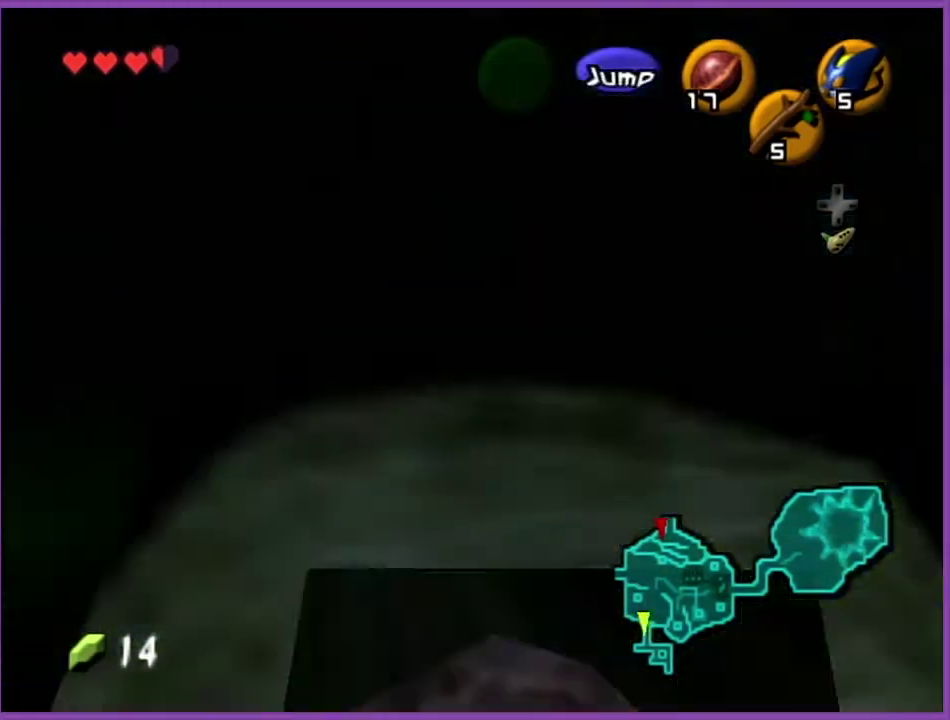
{"buttons": [], "left_stick": "up-right", "events": [[301, "A", "up"], [301, "Z", "up"], [334, "left_stick", "up-right"]]}
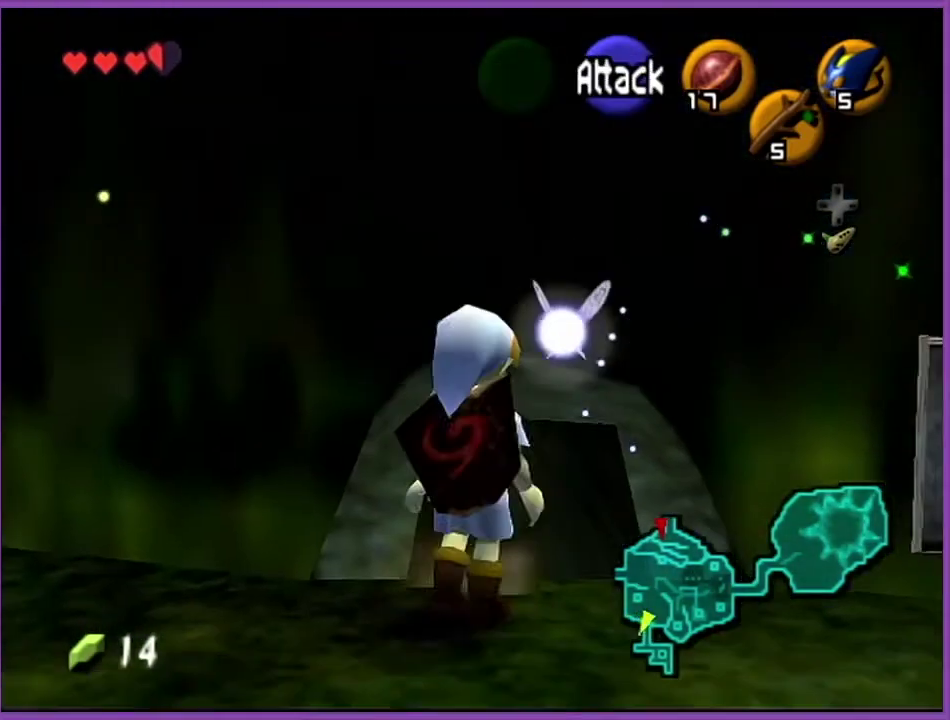
{"buttons": ["A", "Z"], "left_stick": "up", "events": [[67, "left_stick", "up"], [200, "A", "down"], [200, "Z", "down"]]}
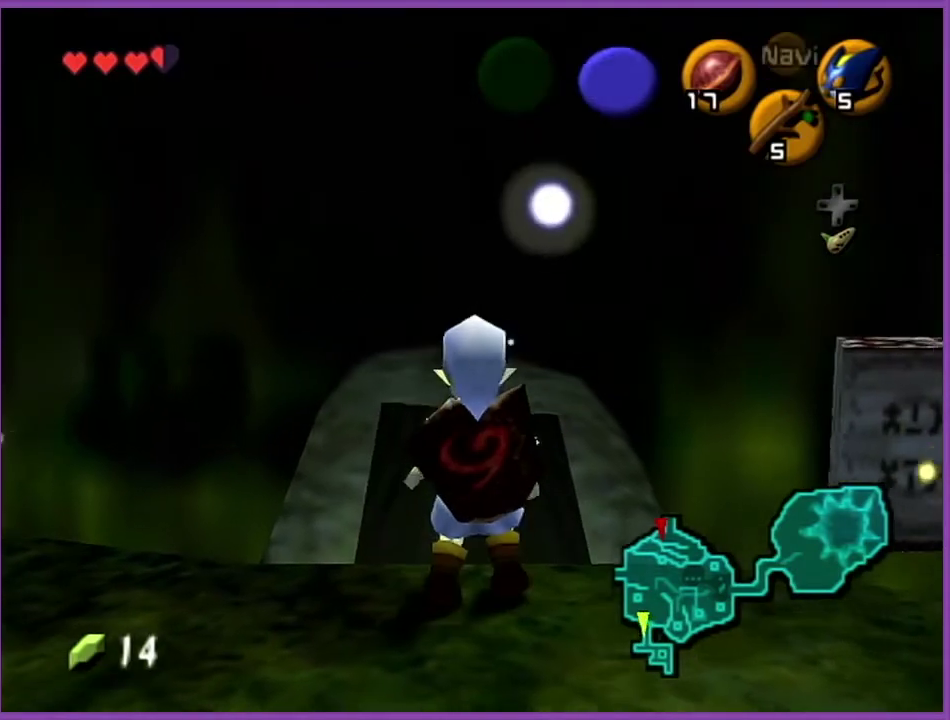
{"buttons": ["Z"], "left_stick": "up", "events": [[368, "A", "up"]]}
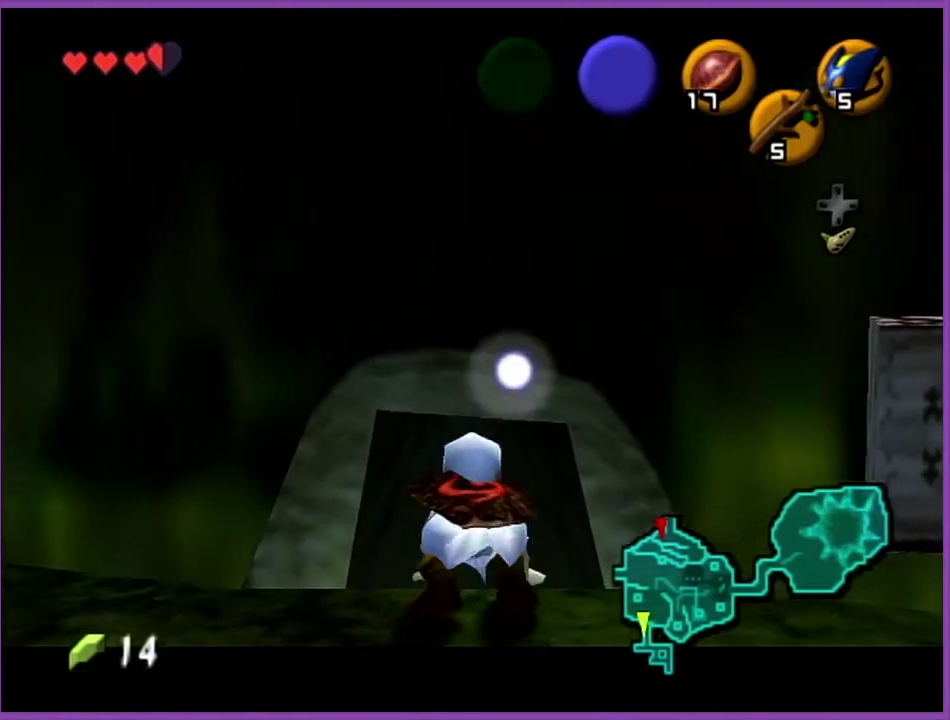
{"buttons": [], "left_stick": "up", "events": [[100, "Z", "up"]]}
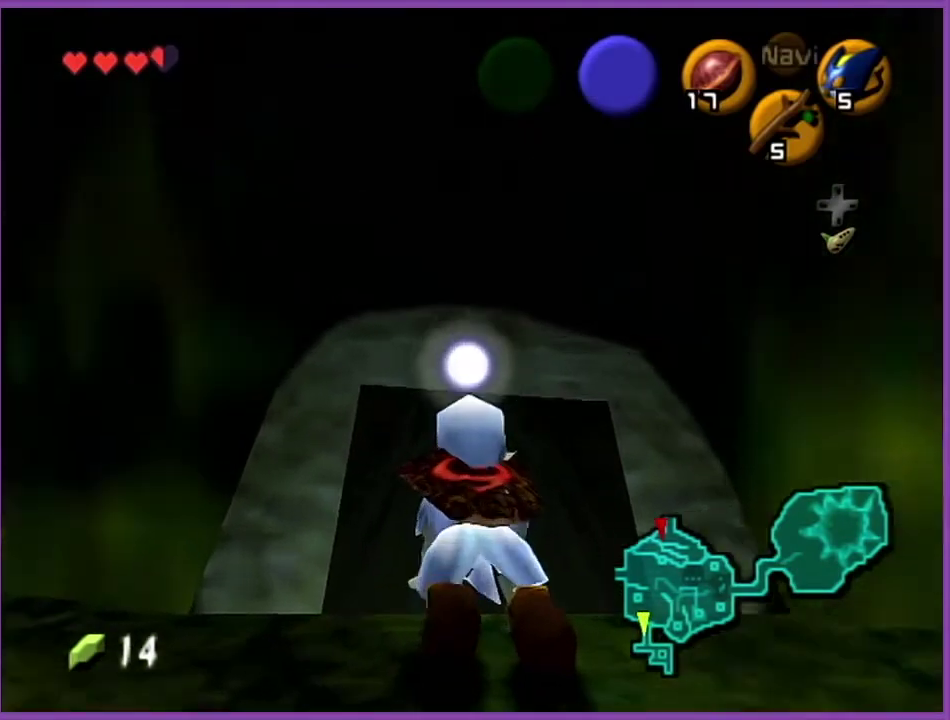
{"buttons": [], "left_stick": "up", "events": []}
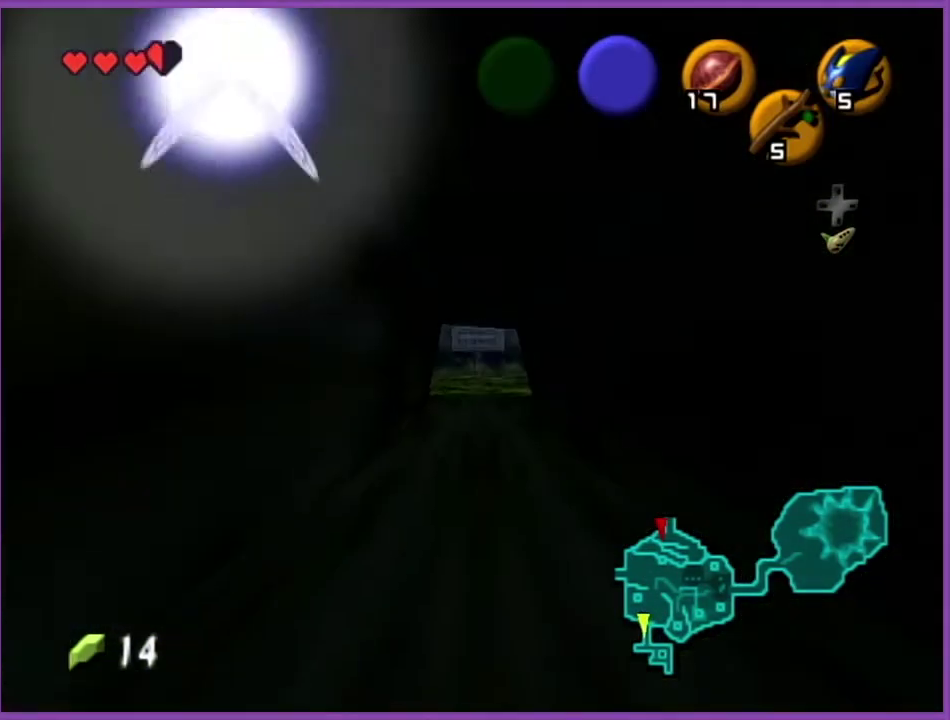
{"buttons": [], "left_stick": "up", "events": []}
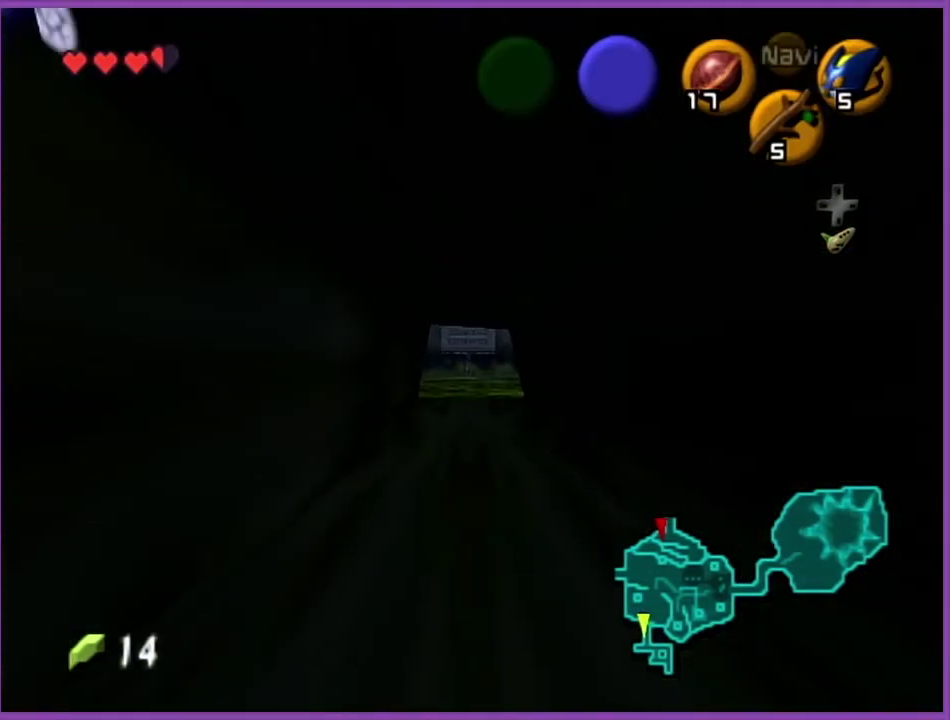
{"buttons": [], "left_stick": "up", "events": []}
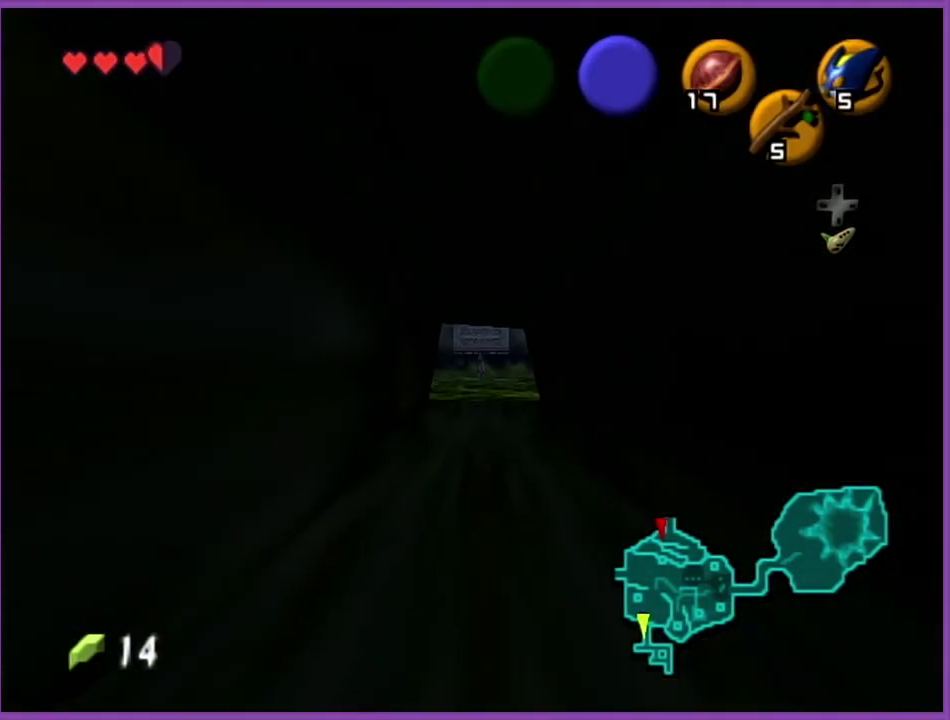
{"buttons": [], "left_stick": "up", "events": []}
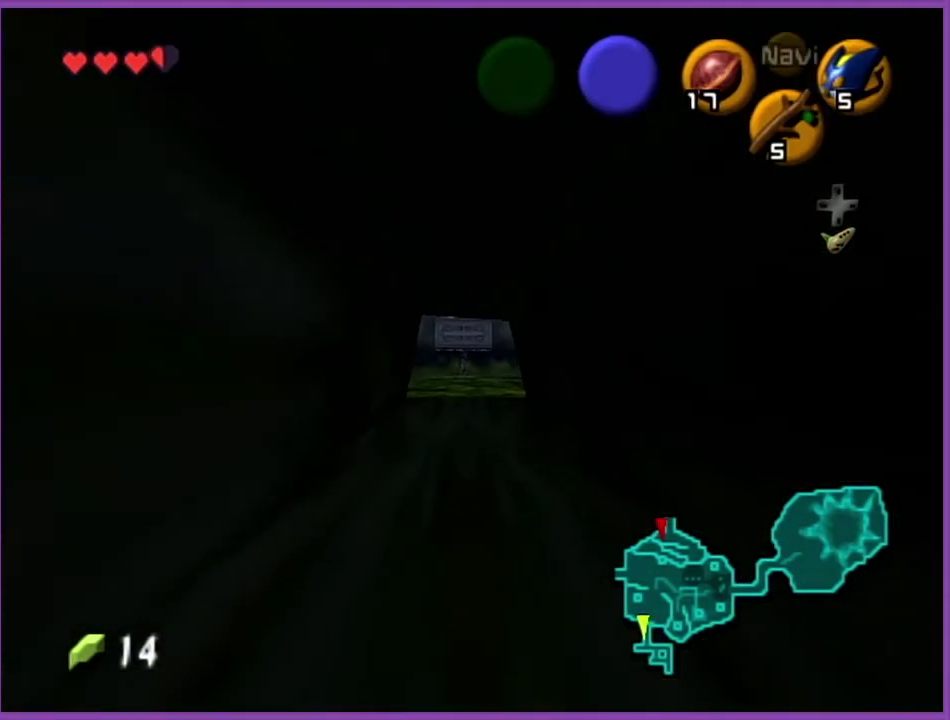
{"buttons": [], "left_stick": "up", "events": []}
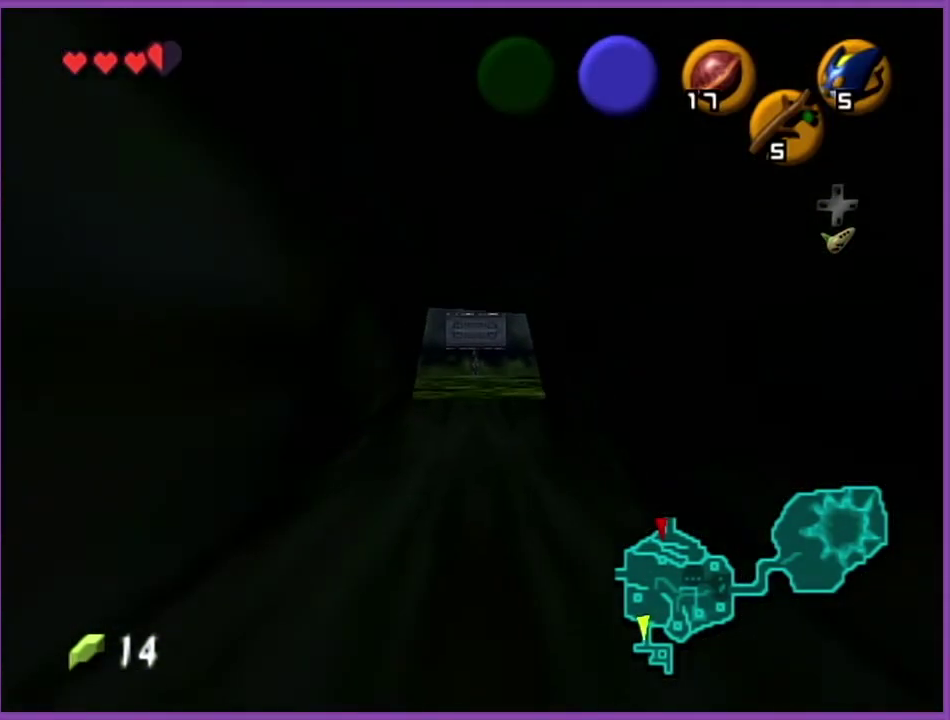
{"buttons": [], "left_stick": "up", "events": []}
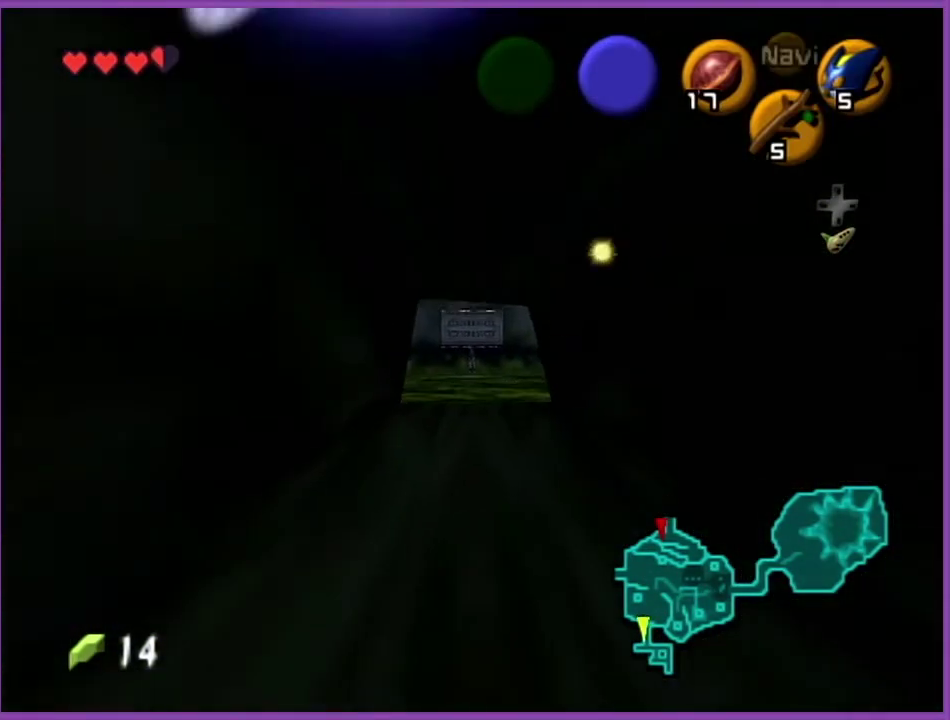
{"buttons": [], "left_stick": "up", "events": []}
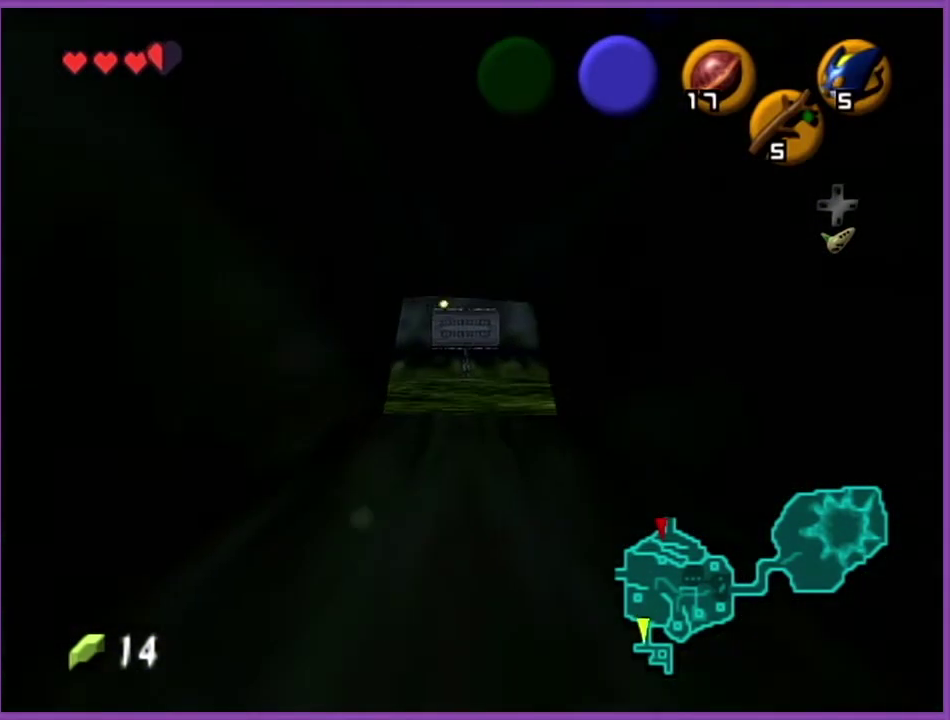
{"buttons": [], "left_stick": "up", "events": []}
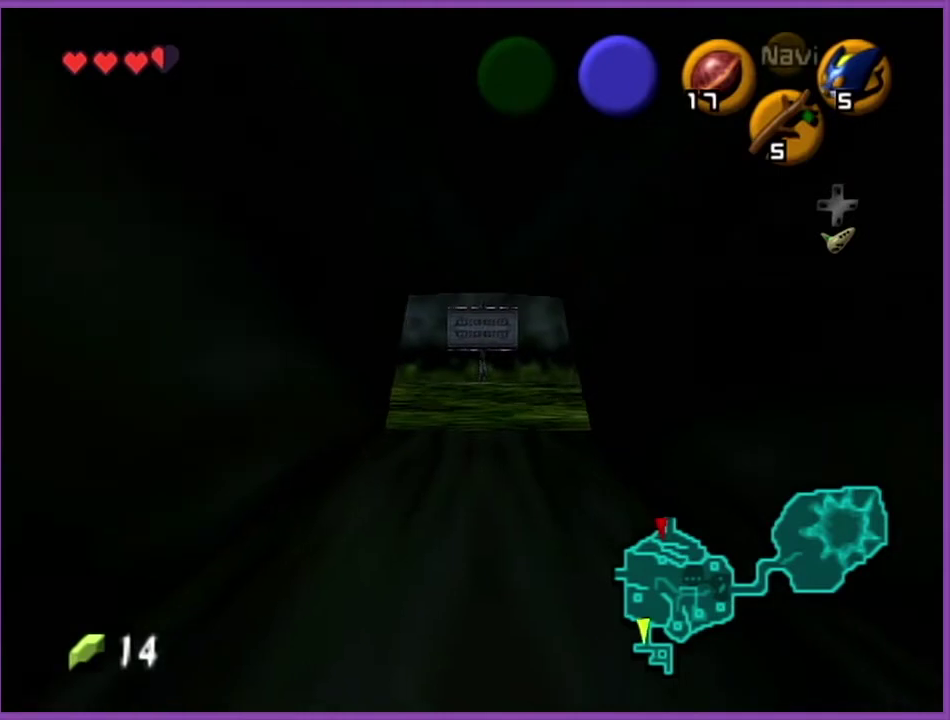
{"buttons": [], "left_stick": "up", "events": []}
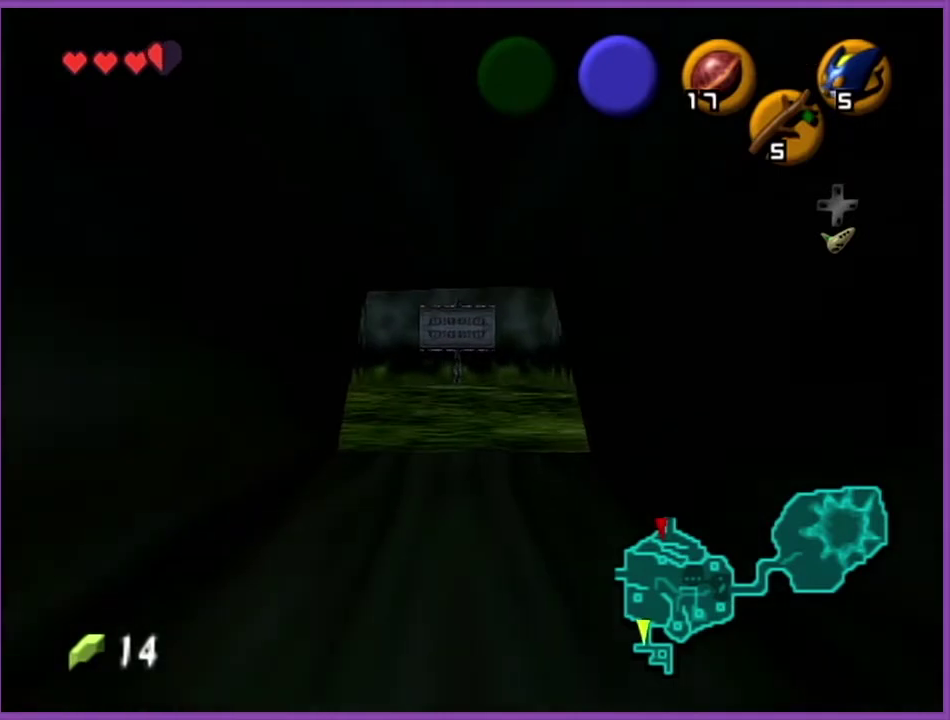
{"buttons": [], "left_stick": "up", "events": []}
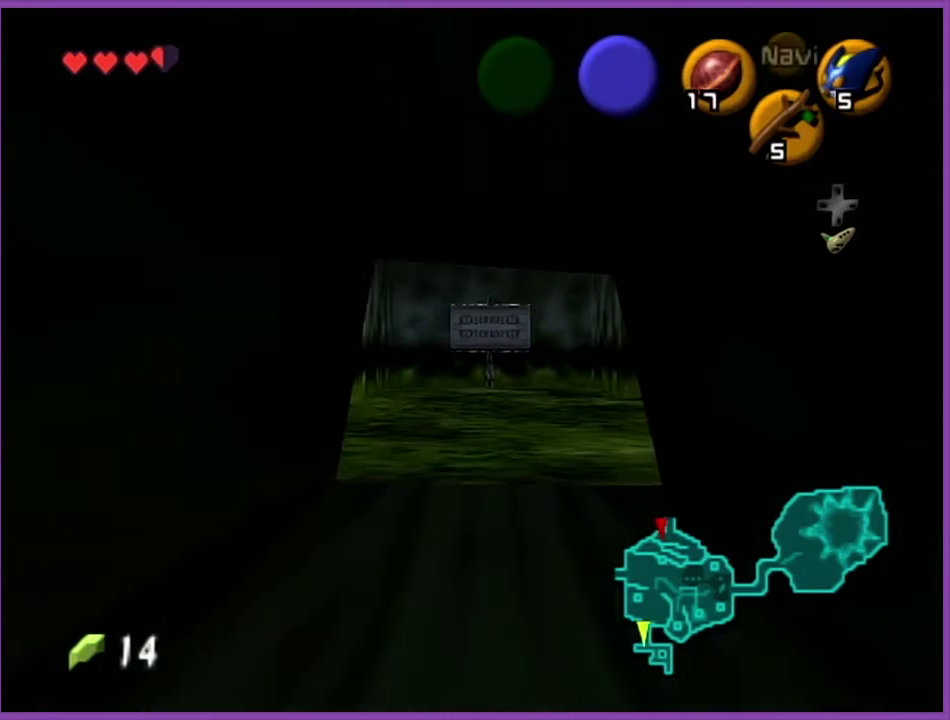
{"buttons": [], "left_stick": "up", "events": []}
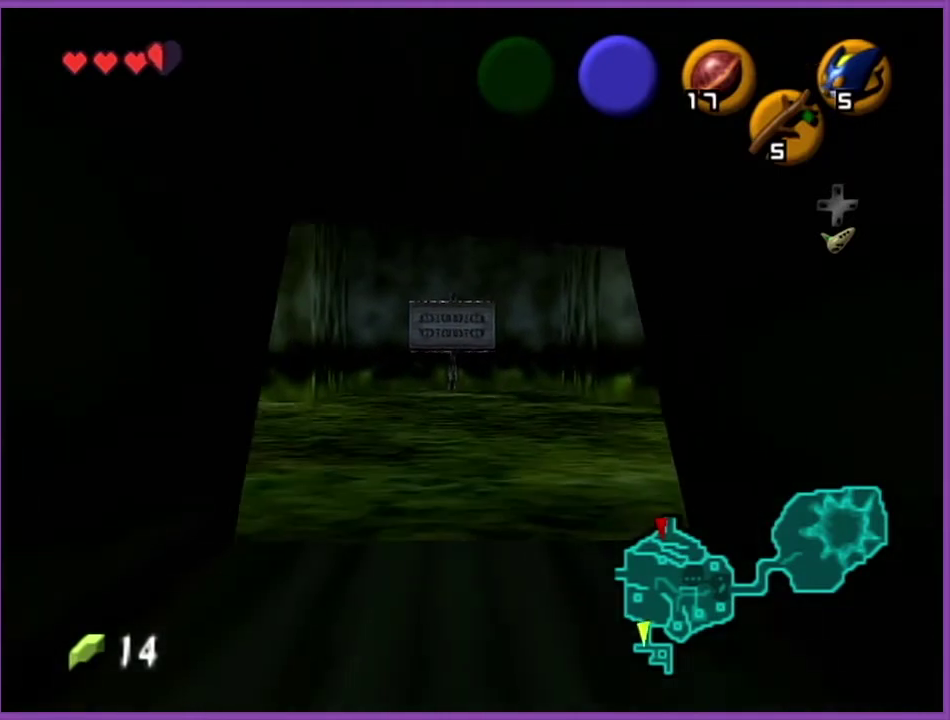
{"buttons": [], "left_stick": "up", "events": []}
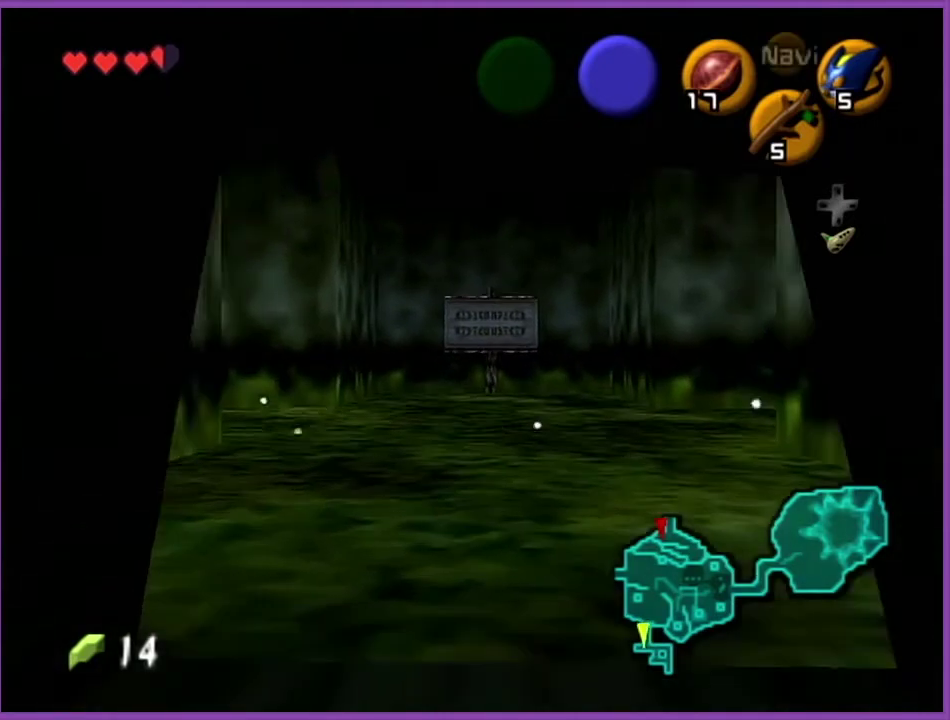
{"buttons": [], "left_stick": "up", "events": []}
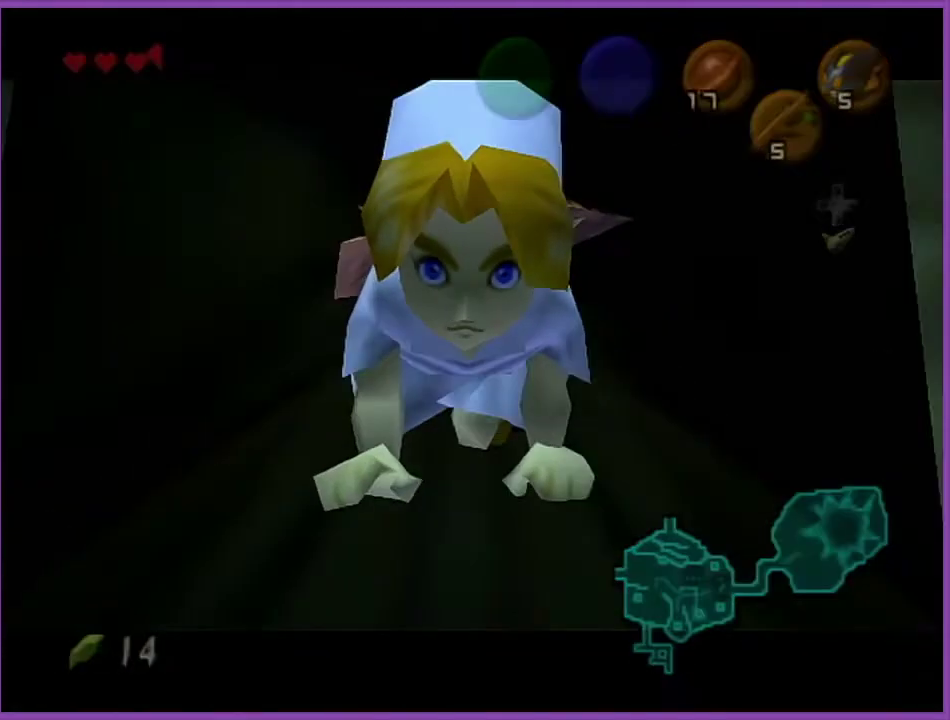
{"buttons": [], "left_stick": "center", "events": [[100, "left_stick", "center"]]}
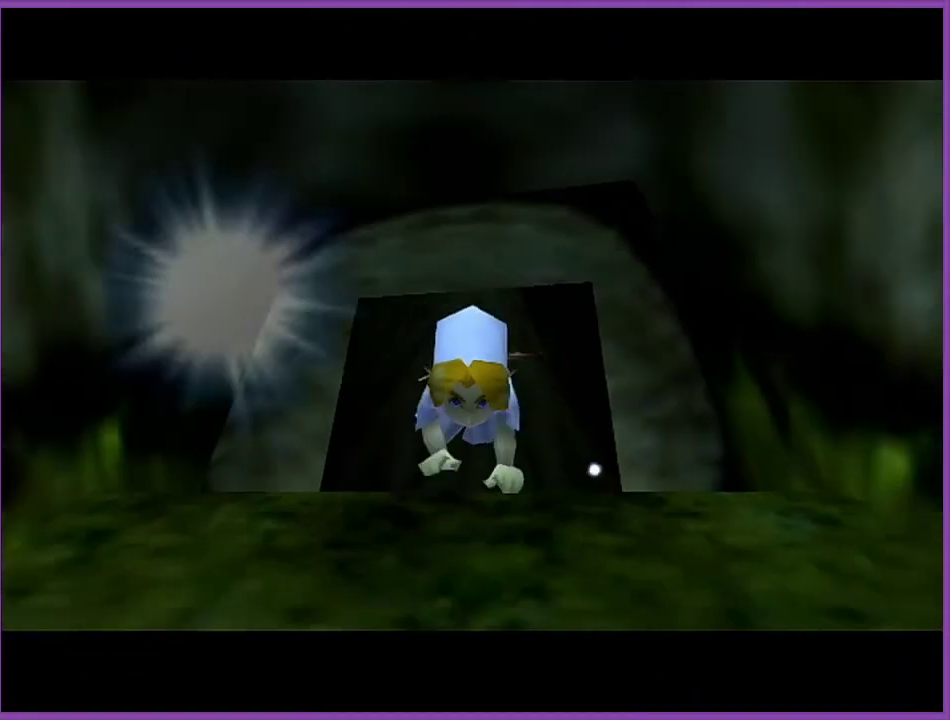
{"buttons": [], "left_stick": "center", "events": []}
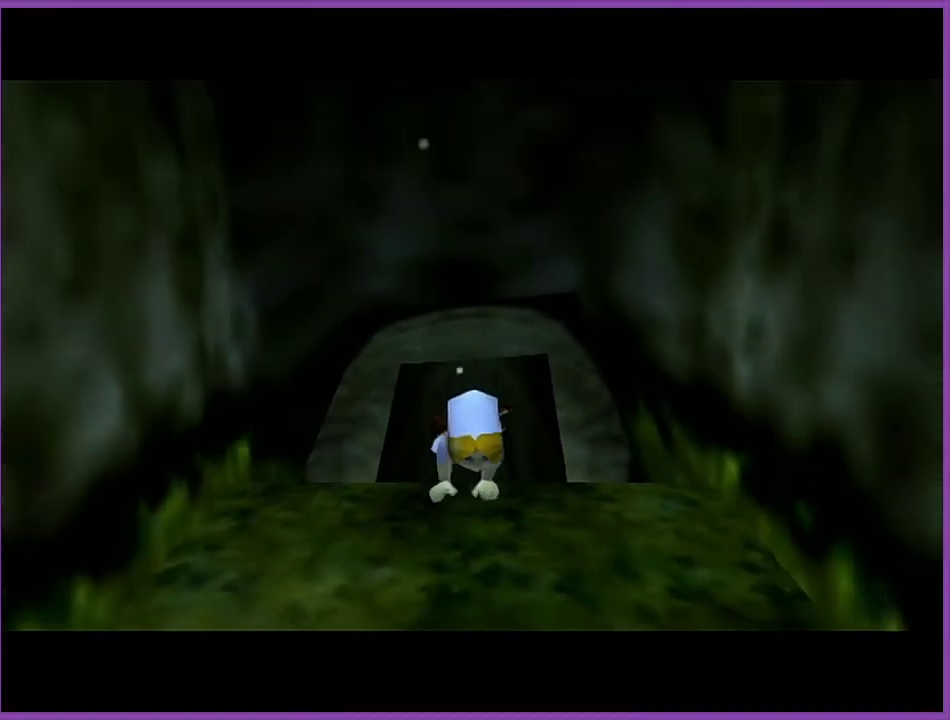
{"buttons": [], "left_stick": "center", "events": []}
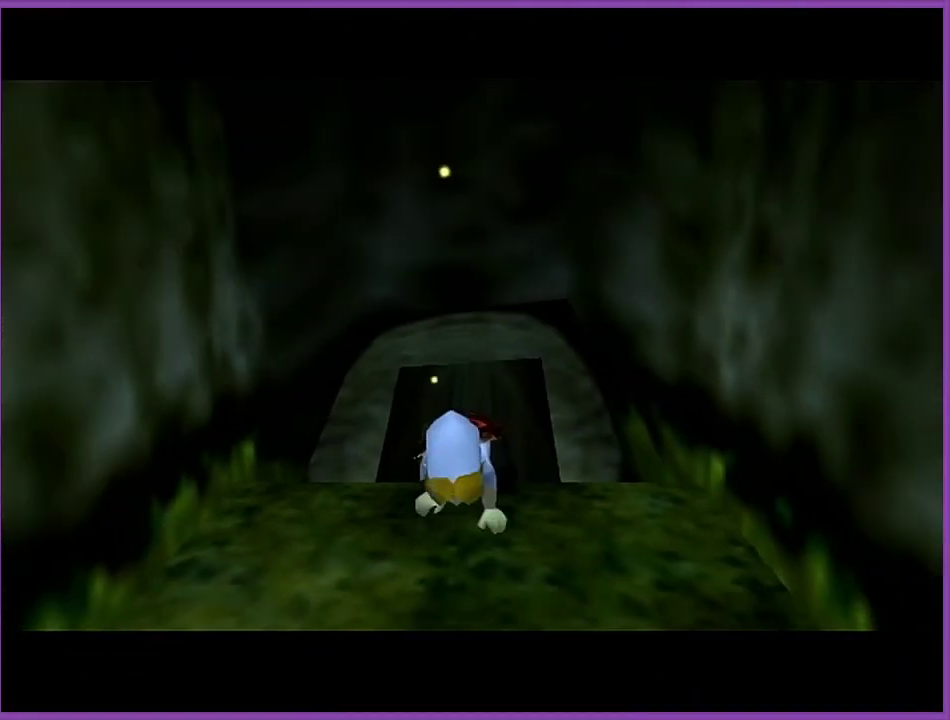
{"buttons": [], "left_stick": "center", "events": []}
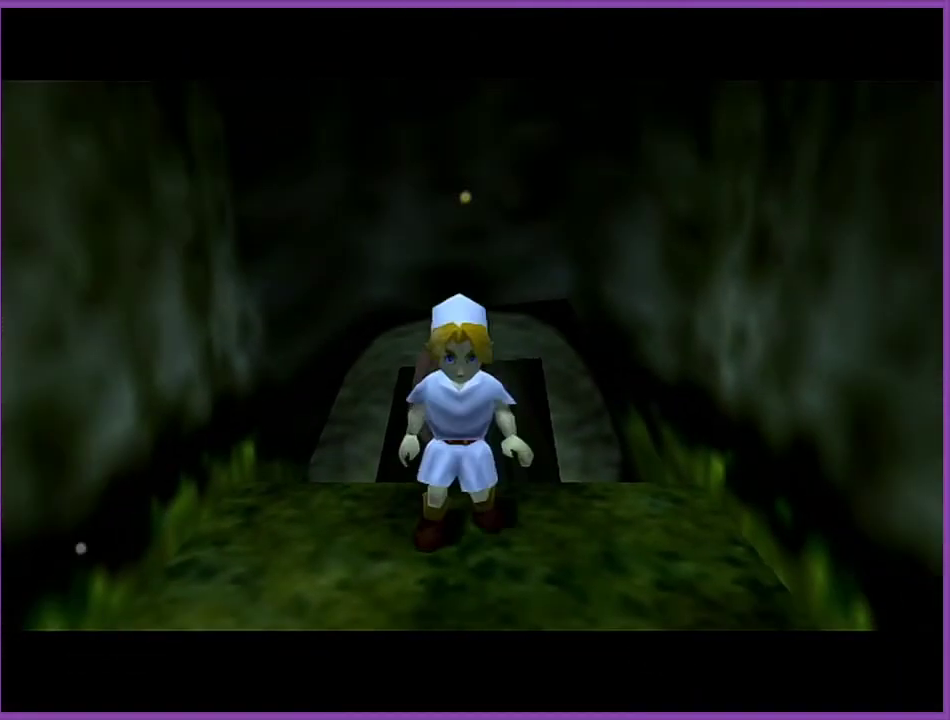
{"buttons": ["A", "Z"], "left_stick": "down", "events": [[100, "left_stick", "up"], [267, "left_stick", "center"], [334, "Z", "down"], [334, "left_stick", "down"], [434, "A", "down"]]}
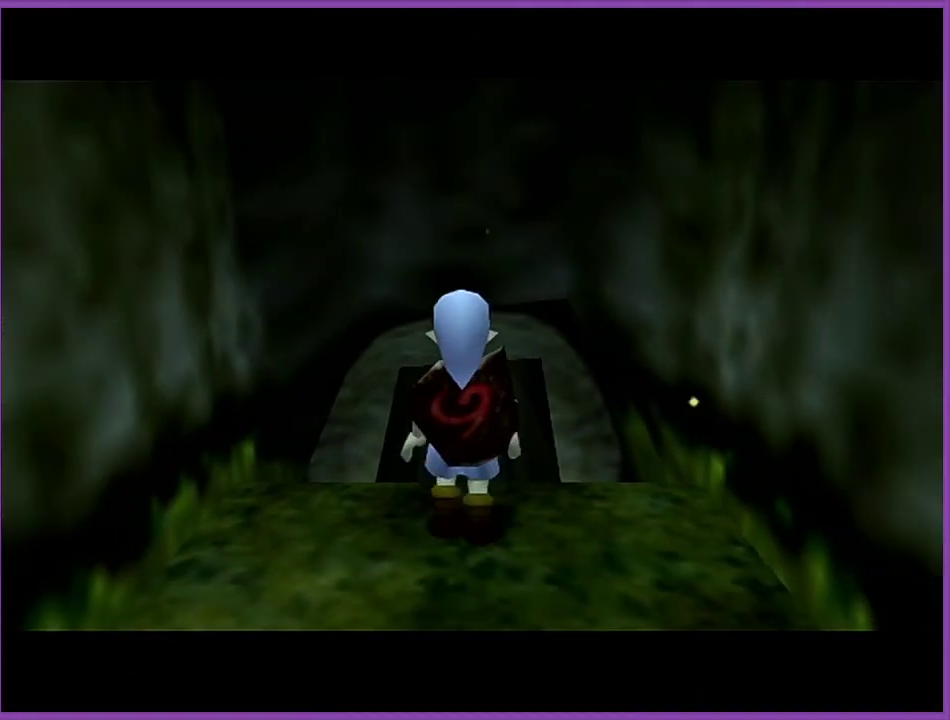
{"buttons": ["Z"], "left_stick": "center", "events": [[34, "left_stick", "center"], [67, "A", "up"]]}
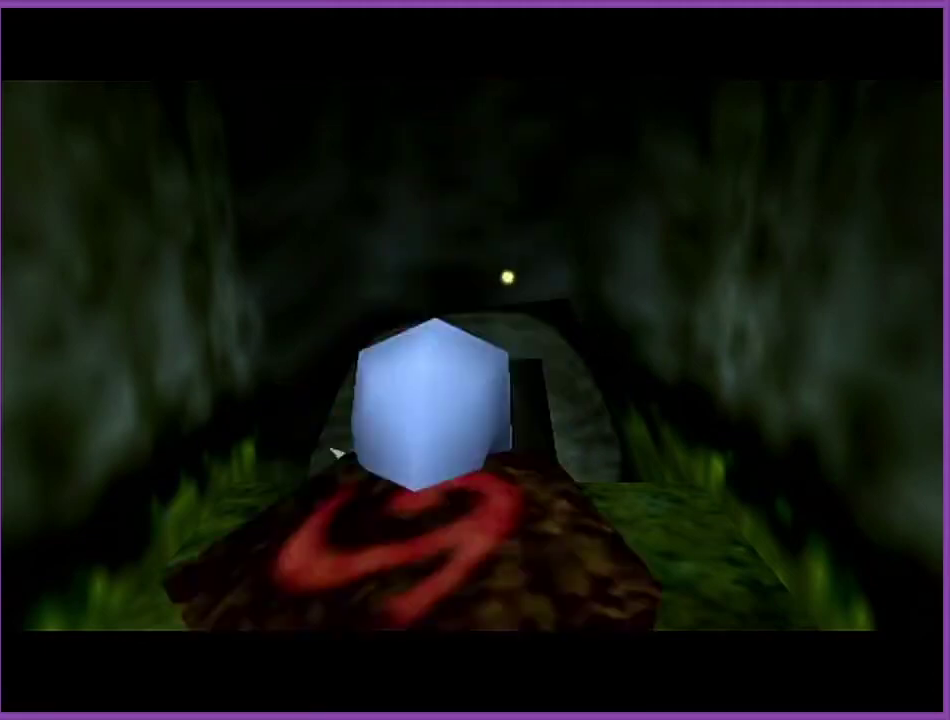
{"buttons": ["Z"], "left_stick": "right", "events": [[133, "left_stick", "right"], [200, "A", "down"], [367, "A", "up"]]}
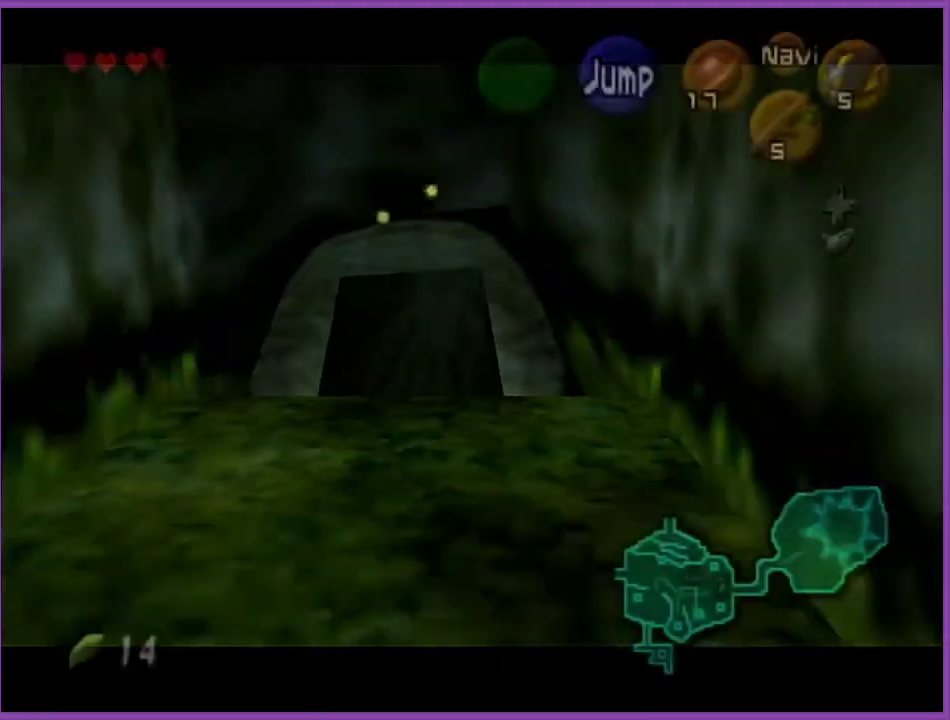
{"buttons": ["Z"], "left_stick": "down", "events": [[101, "A", "down"], [267, "A", "up"], [334, "left_stick", "down"]]}
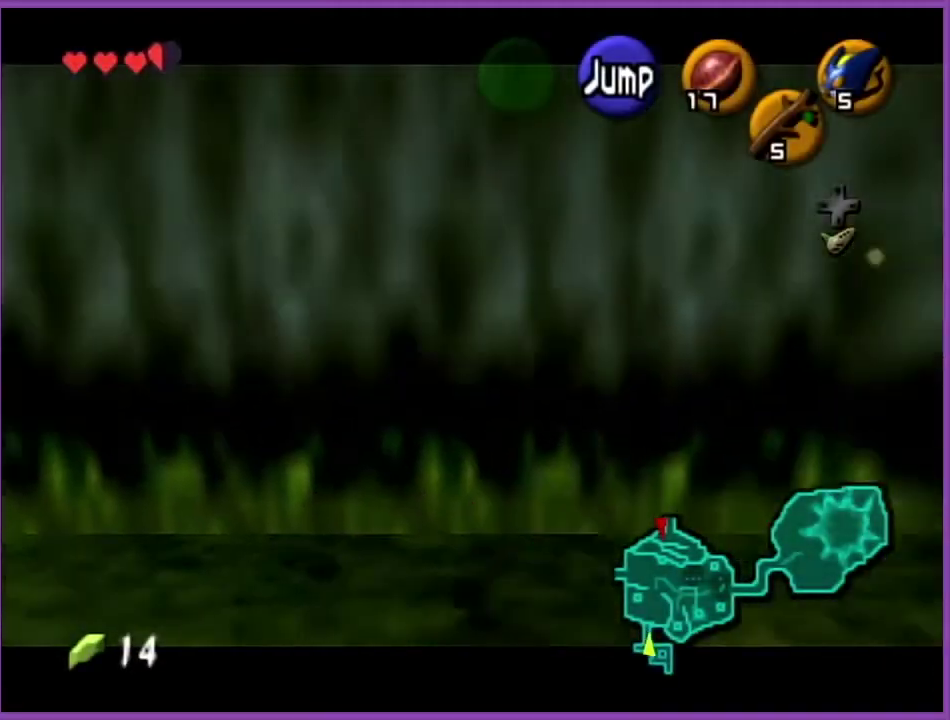
{"buttons": ["Z"], "left_stick": "down", "events": []}
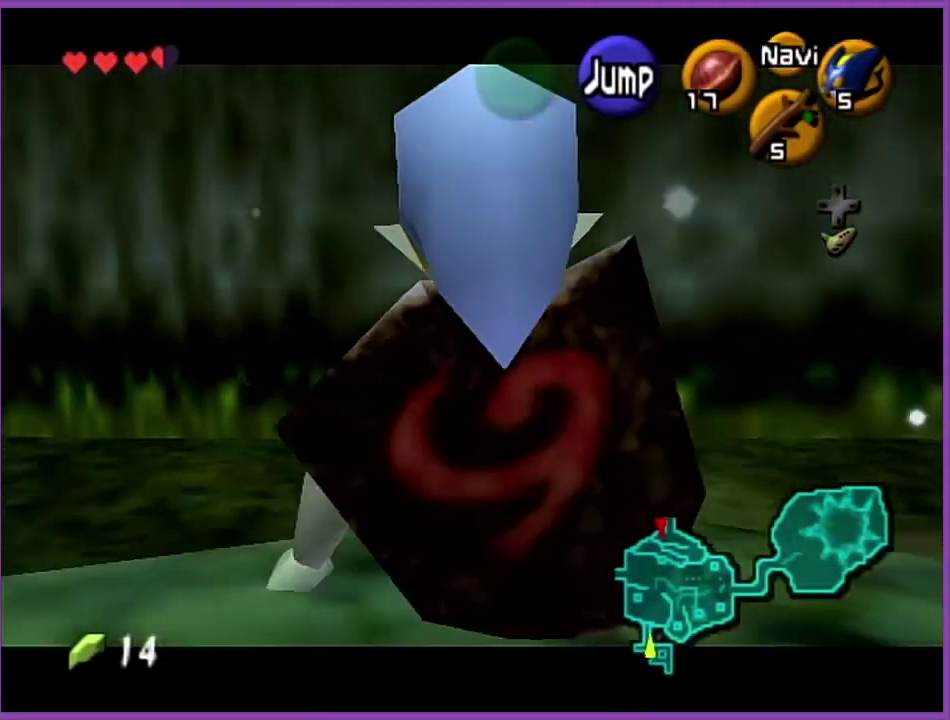
{"buttons": ["Z"], "left_stick": "down", "events": []}